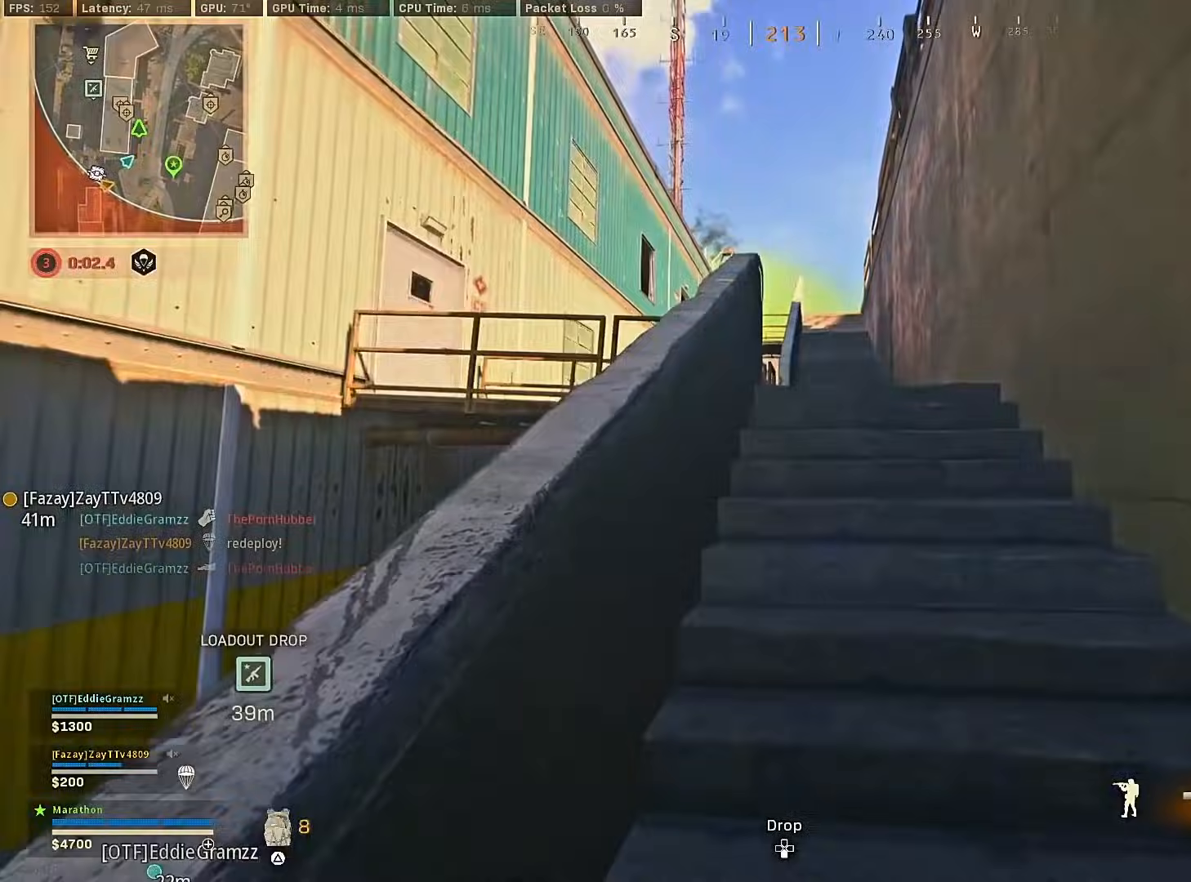
Gameplay with a controller (PlayStation layout); each line is a JSON object with the inputs held at the frame after it. "events" lists button and stick changes between this image and that frame as [ms after this image, input, new state], when the widget could be followed in between.
{"buttons": [], "left_stick": "up", "right_stick": "center", "events": [[100, "right_stick", "right"], [200, "right_stick", "center"], [317, "TRIANGLE", "down"], [367, "TRIANGLE", "up"]]}
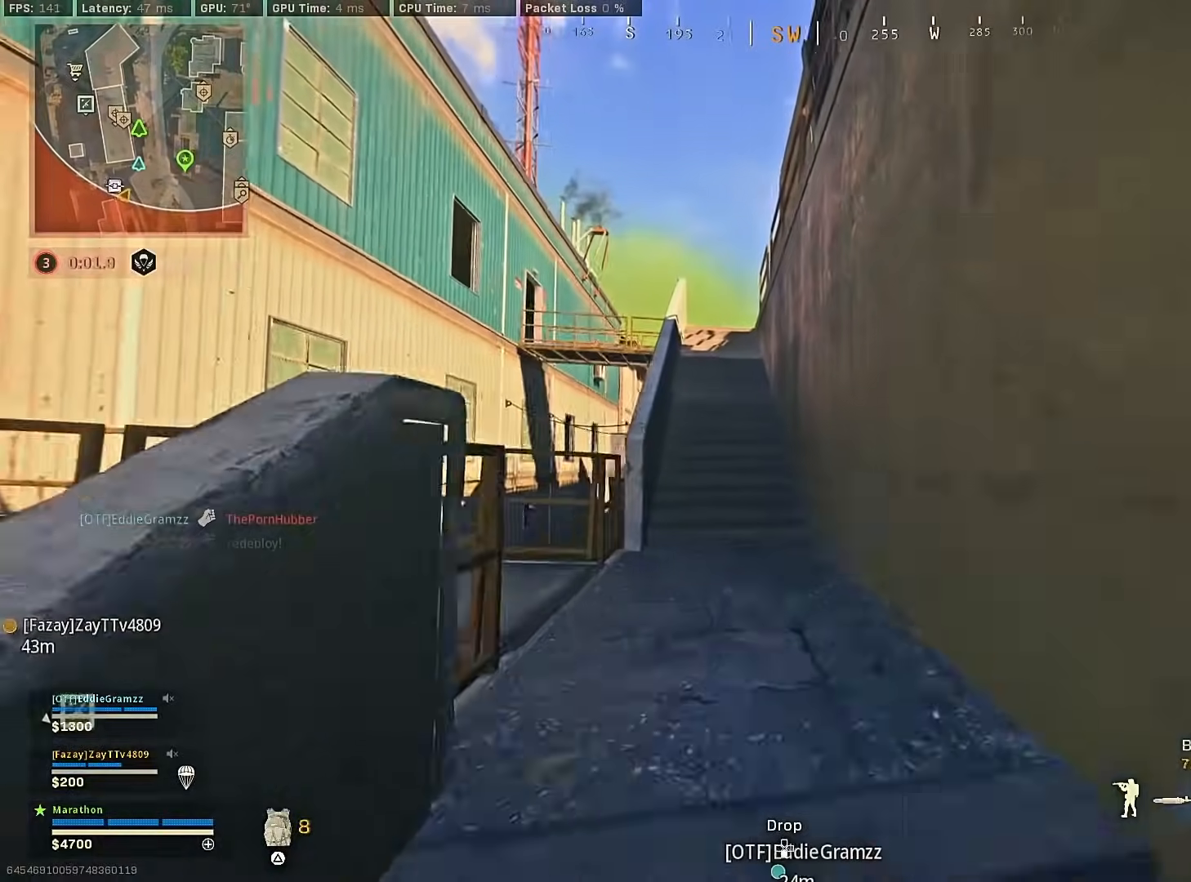
{"buttons": [], "left_stick": "center", "right_stick": "center", "events": [[283, "R3", "down"], [433, "left_stick", "center"], [467, "R3", "up"]]}
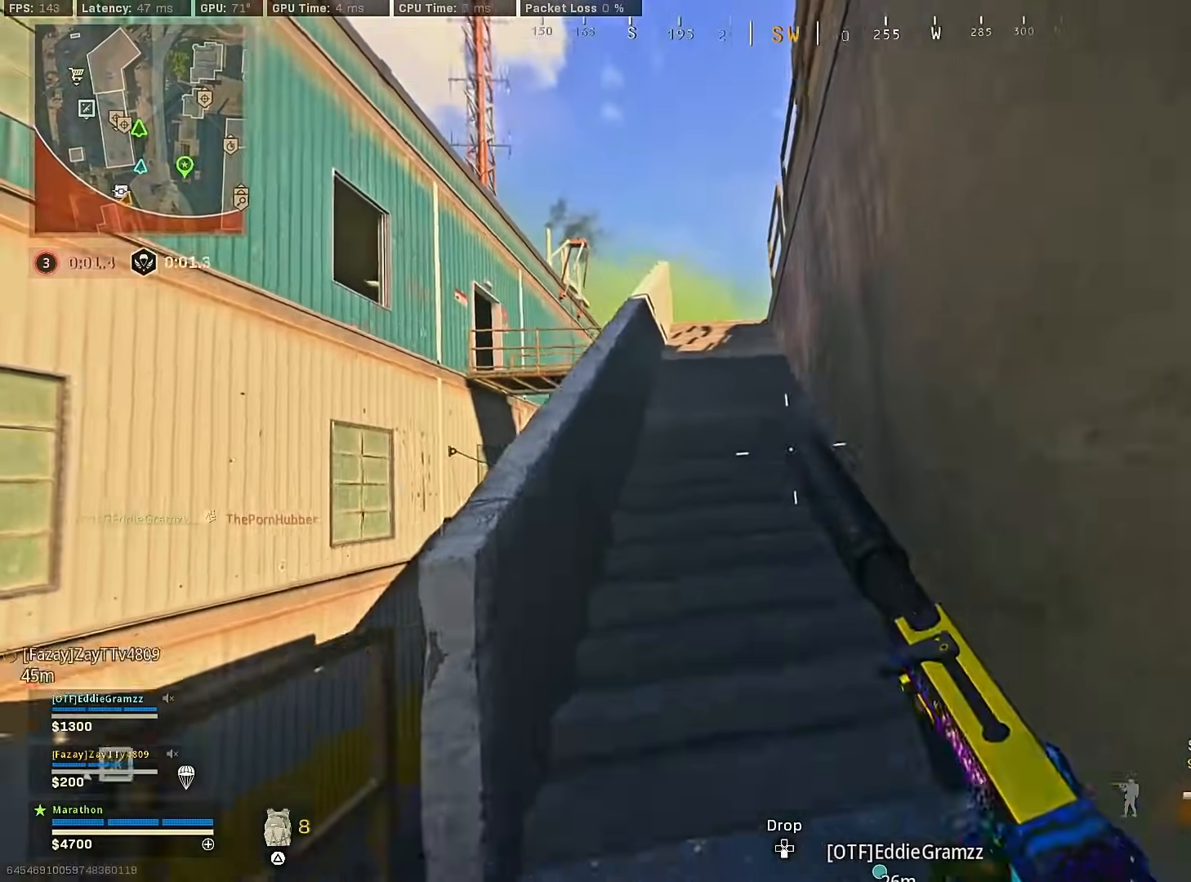
{"buttons": ["TRIANGLE"], "left_stick": "up-left", "right_stick": "center", "events": [[17, "R3", "down"], [33, "left_stick", "up"], [100, "R3", "up"], [117, "CROSS", "down"], [167, "left_stick", "up-left"], [183, "CROSS", "up"], [233, "TRIANGLE", "down"], [300, "TRIANGLE", "up"], [367, "TRIANGLE", "down"], [417, "TRIANGLE", "up"], [467, "TRIANGLE", "down"]]}
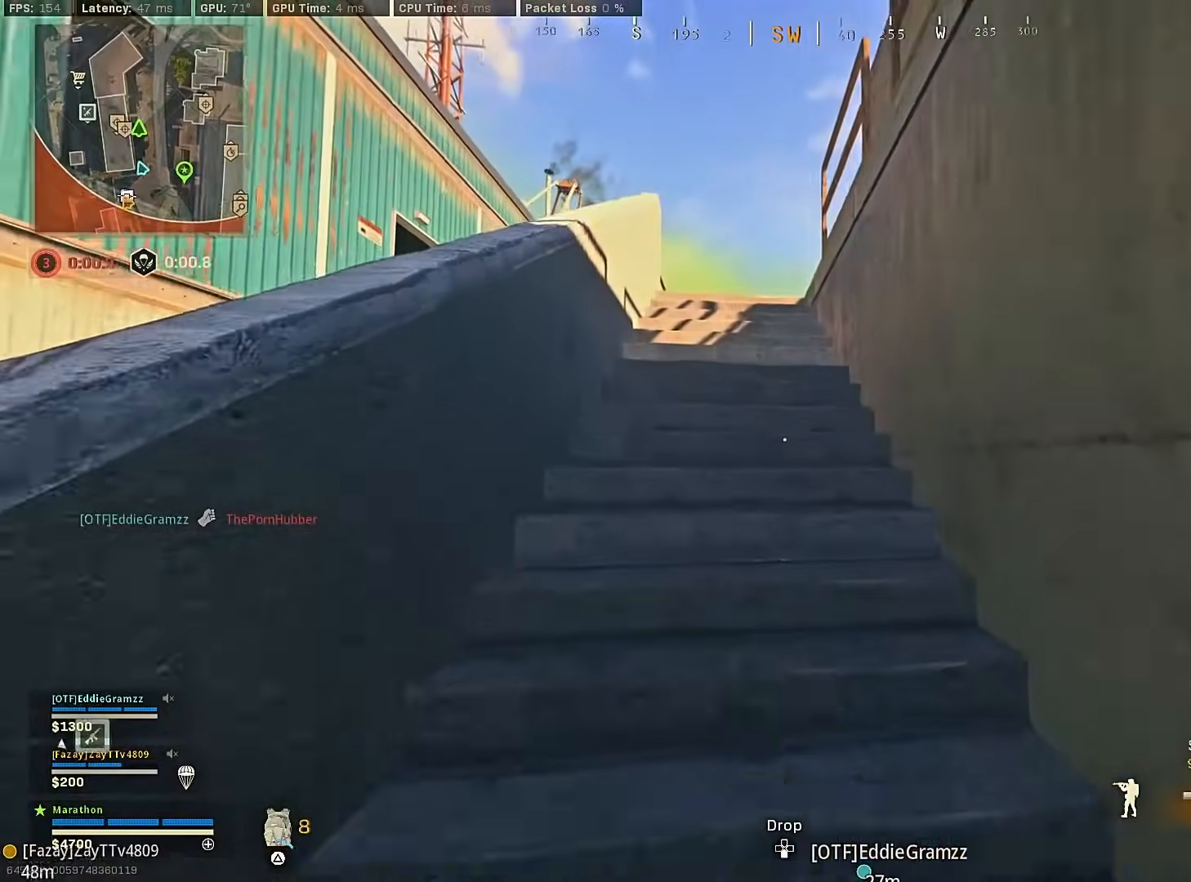
{"buttons": ["R3"], "left_stick": "up-left", "right_stick": "center", "events": [[50, "TRIANGLE", "up"], [283, "right_stick", "right"], [433, "right_stick", "center"], [467, "R3", "down"]]}
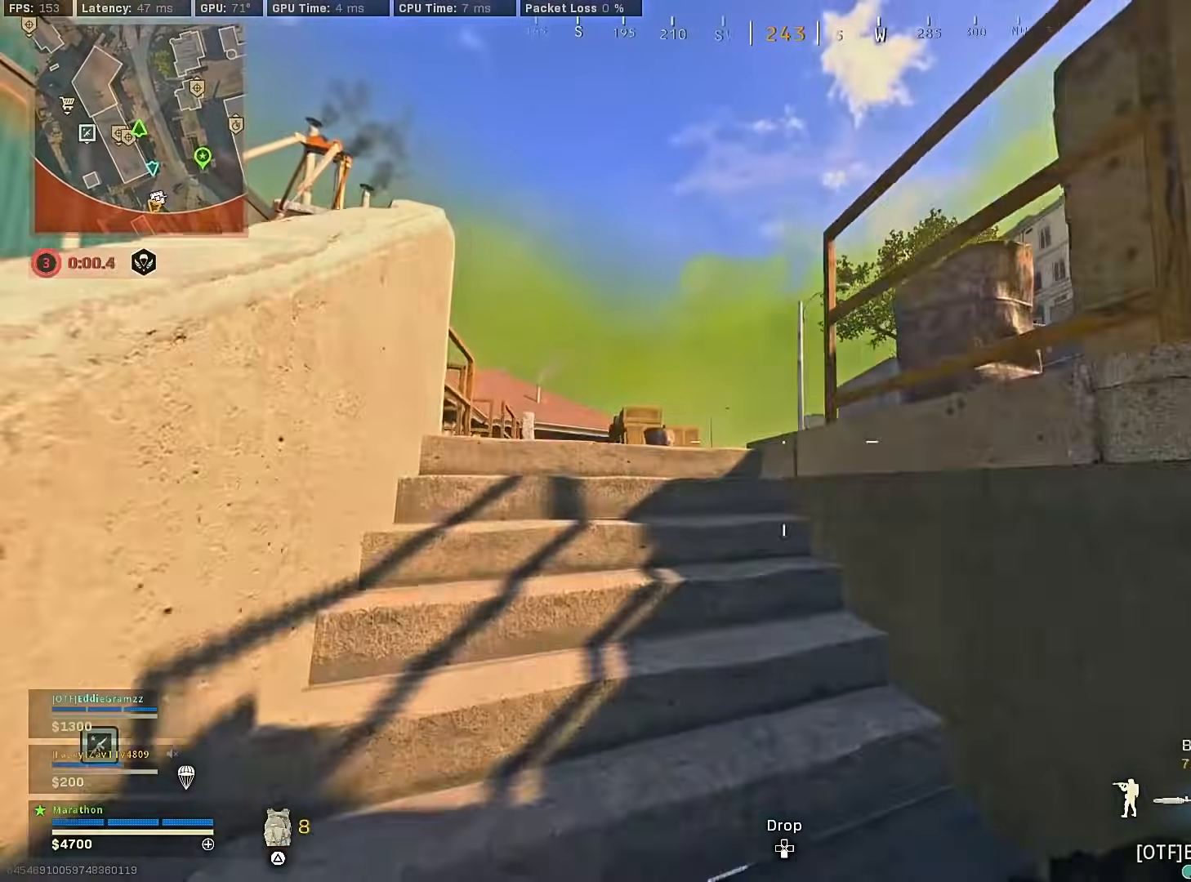
{"buttons": [], "left_stick": "left", "right_stick": "center", "events": [[133, "R3", "up"], [133, "right_stick", "right"], [233, "R3", "down"], [267, "left_stick", "left"], [300, "CROSS", "down"], [333, "R3", "up"], [367, "CROSS", "up"], [400, "right_stick", "center"]]}
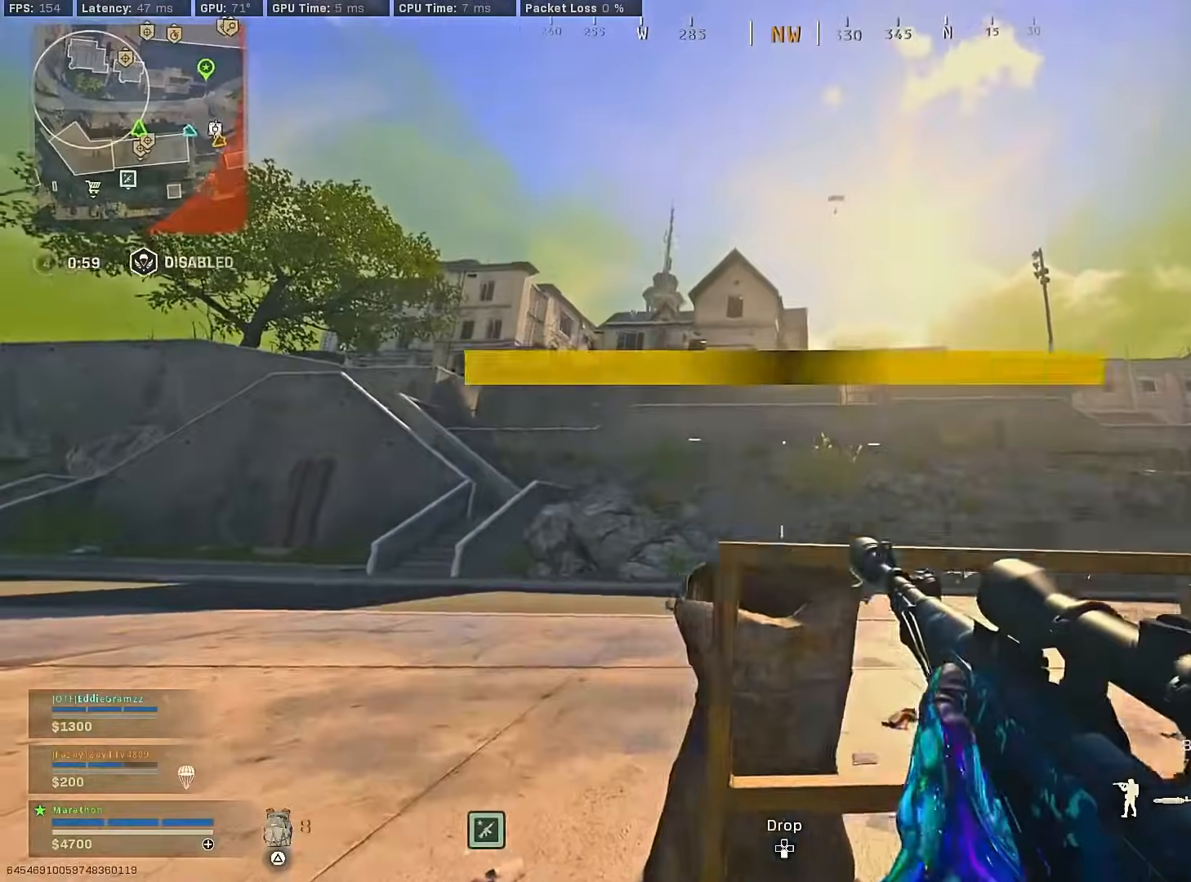
{"buttons": ["L2"], "left_stick": "down-right", "right_stick": "center", "events": [[83, "left_stick", "up-left"], [183, "right_stick", "up"], [367, "L2", "down"], [367, "left_stick", "down-right"], [383, "right_stick", "center"]]}
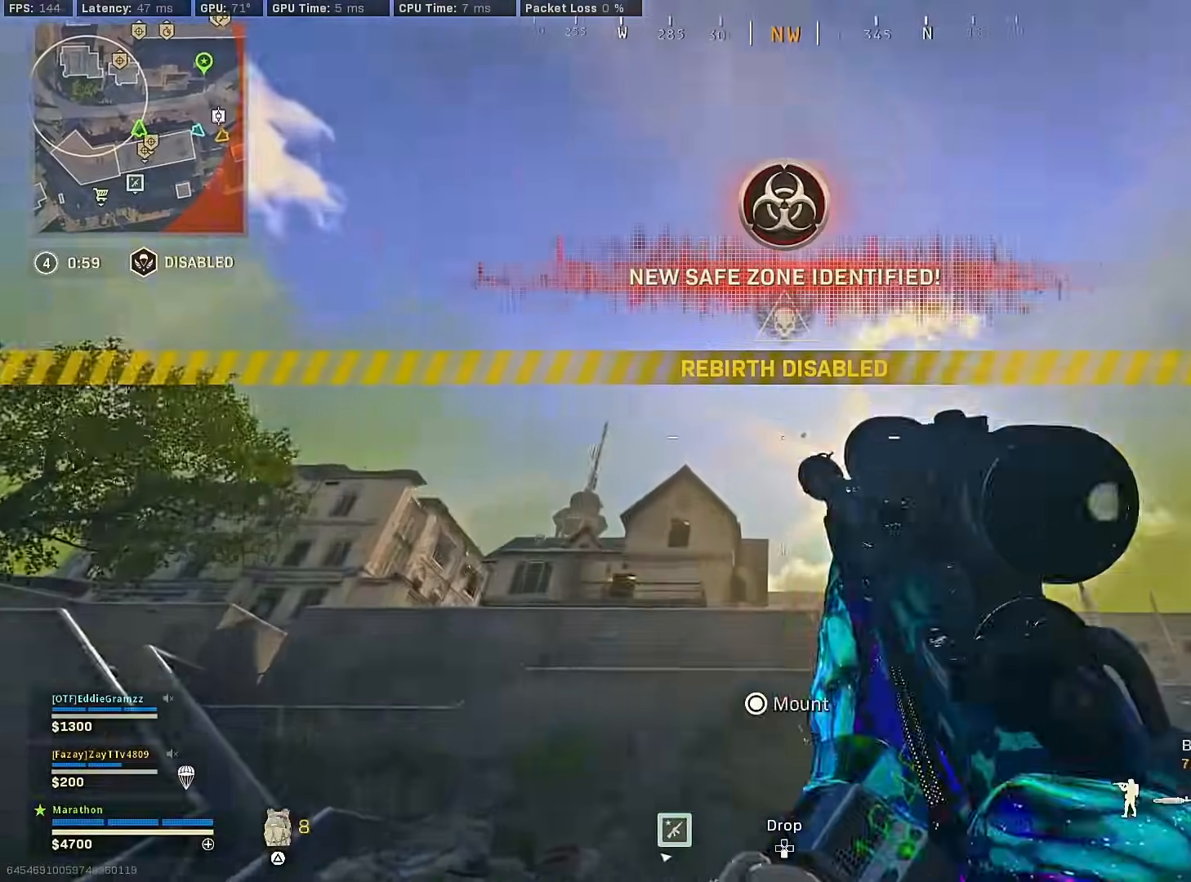
{"buttons": ["L2", "L3"], "left_stick": "center", "right_stick": "right", "events": [[33, "L3", "down"], [33, "right_stick", "down-right"], [217, "right_stick", "right"], [350, "left_stick", "center"]]}
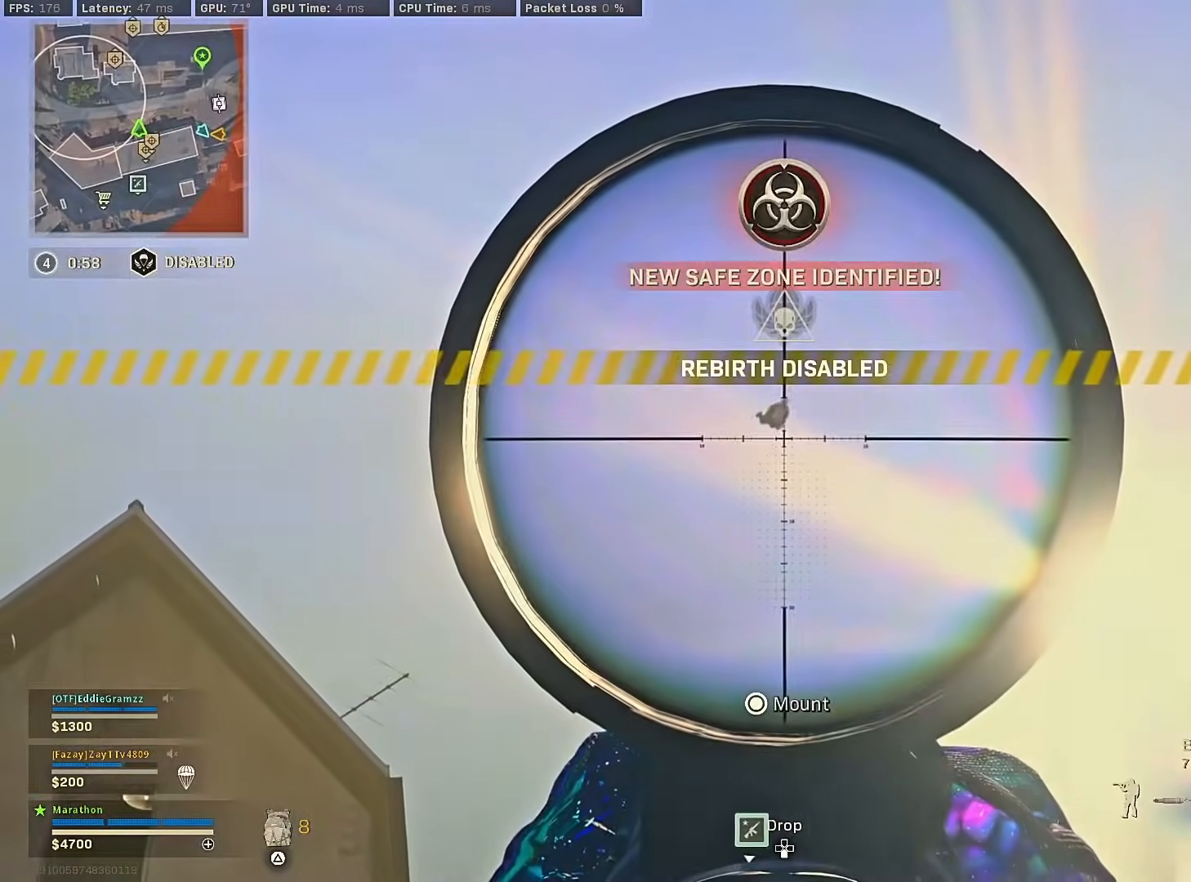
{"buttons": [], "left_stick": "up-left", "right_stick": "down", "events": [[100, "right_stick", "center"], [183, "right_stick", "left"], [217, "left_stick", "down-right"], [250, "R2", "down"], [283, "left_stick", "center"], [283, "right_stick", "down-left"], [300, "L2", "up"], [317, "R2", "up"], [333, "L3", "up"], [333, "left_stick", "left"], [333, "right_stick", "down"], [417, "left_stick", "up-left"]]}
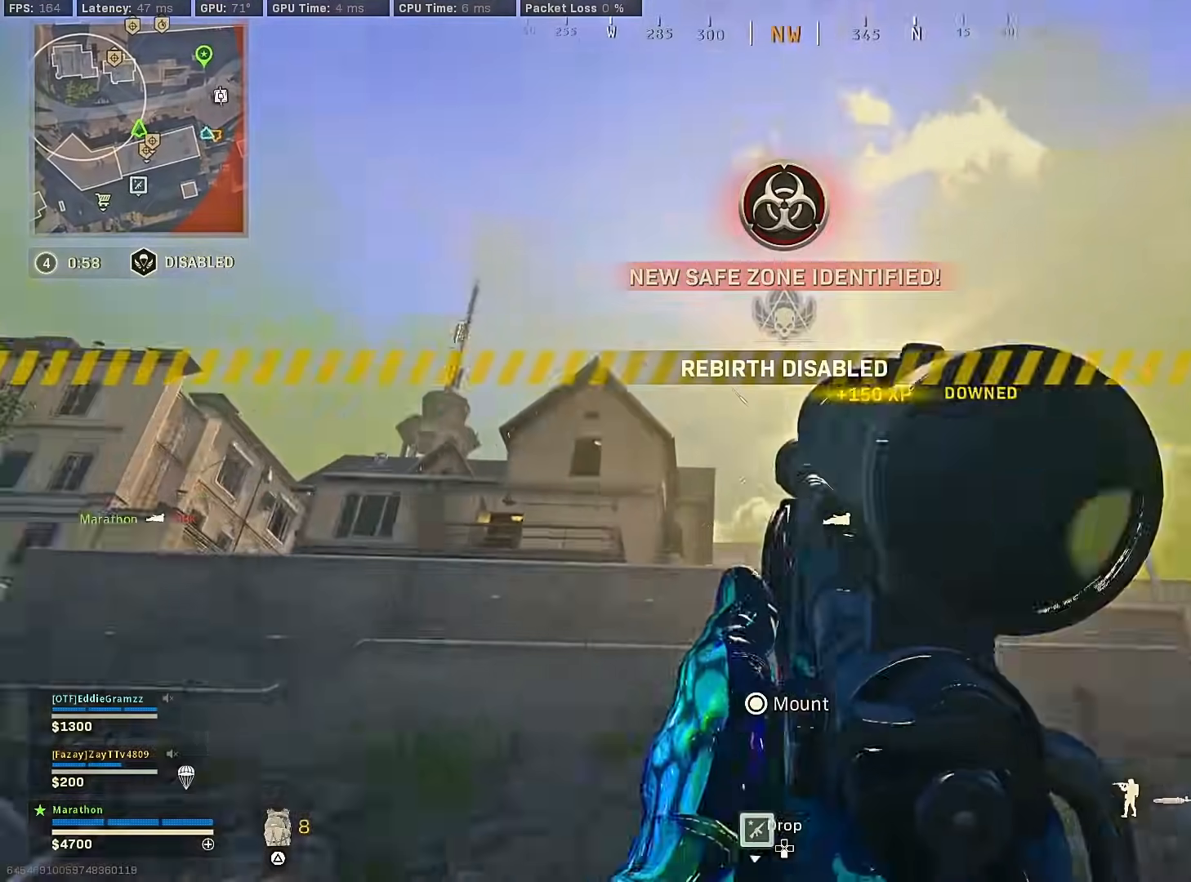
{"buttons": ["R3"], "left_stick": "up-left", "right_stick": "down-left", "events": [[117, "right_stick", "center"], [267, "R3", "down"], [467, "right_stick", "down-left"]]}
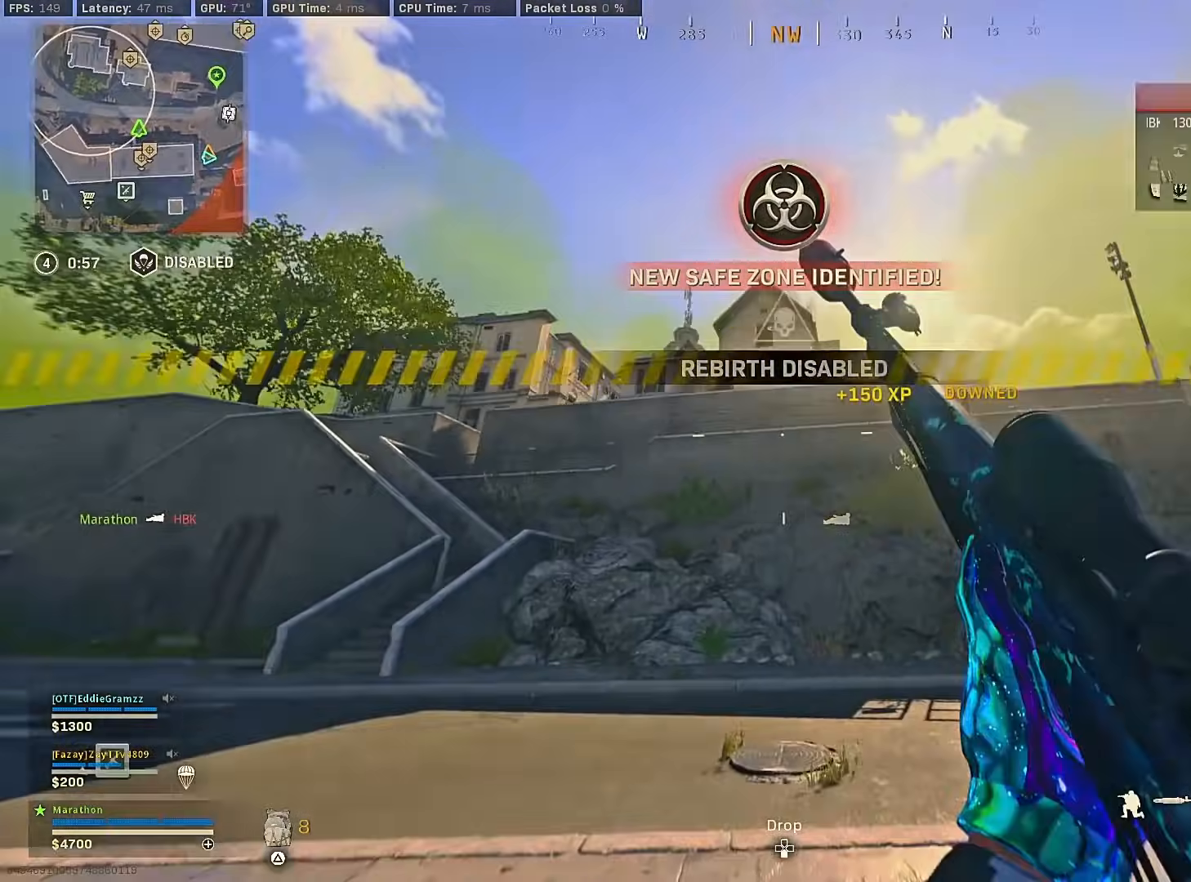
{"buttons": [], "left_stick": "up-left", "right_stick": "left", "events": [[50, "CROSS", "down"], [100, "R3", "up"], [133, "CROSS", "up"], [150, "right_stick", "center"], [283, "TRIANGLE", "down"], [367, "TRIANGLE", "up"], [467, "right_stick", "left"]]}
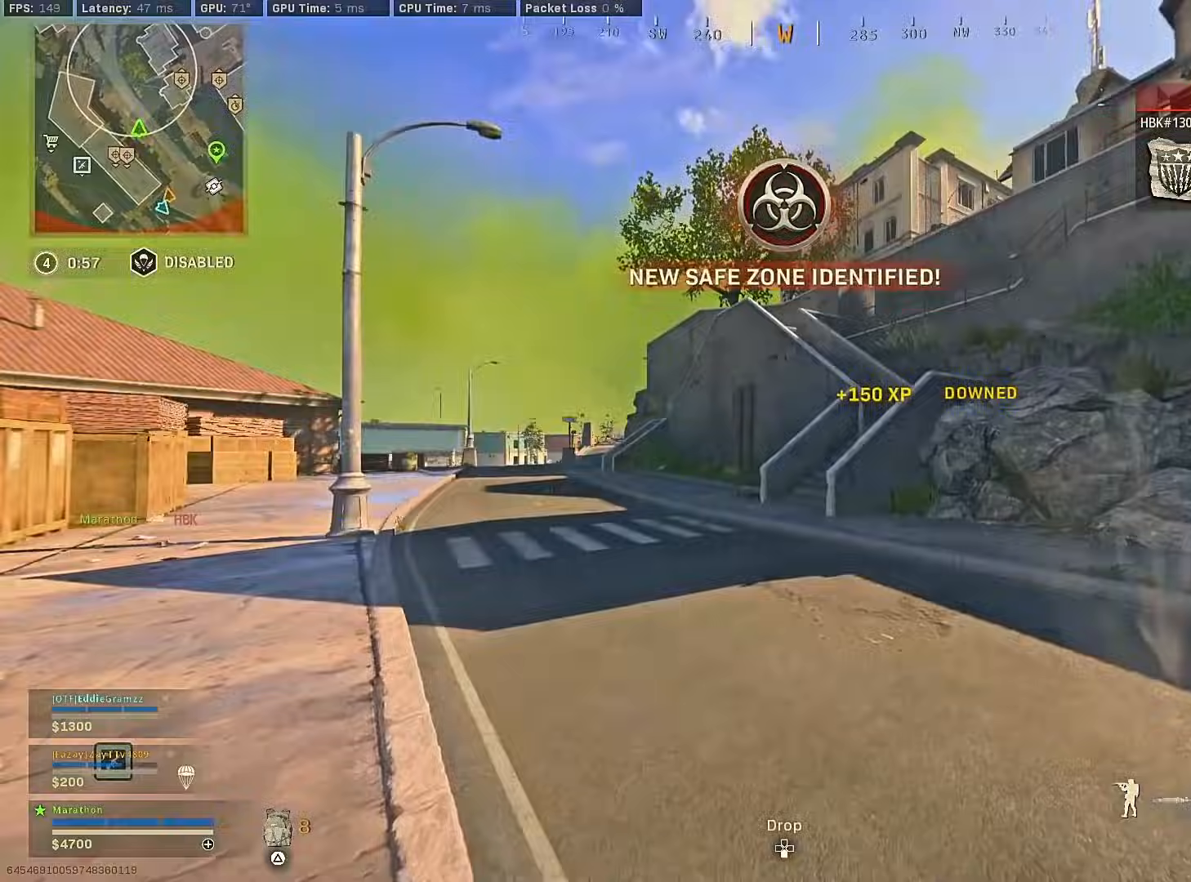
{"buttons": [], "left_stick": "up", "right_stick": "center", "events": [[100, "left_stick", "up"], [100, "right_stick", "right"], [200, "CROSS", "down"], [217, "right_stick", "center"], [267, "TRIANGLE", "down"], [300, "CROSS", "up"], [317, "TRIANGLE", "up"], [400, "TRIANGLE", "down"], [450, "TRIANGLE", "up"]]}
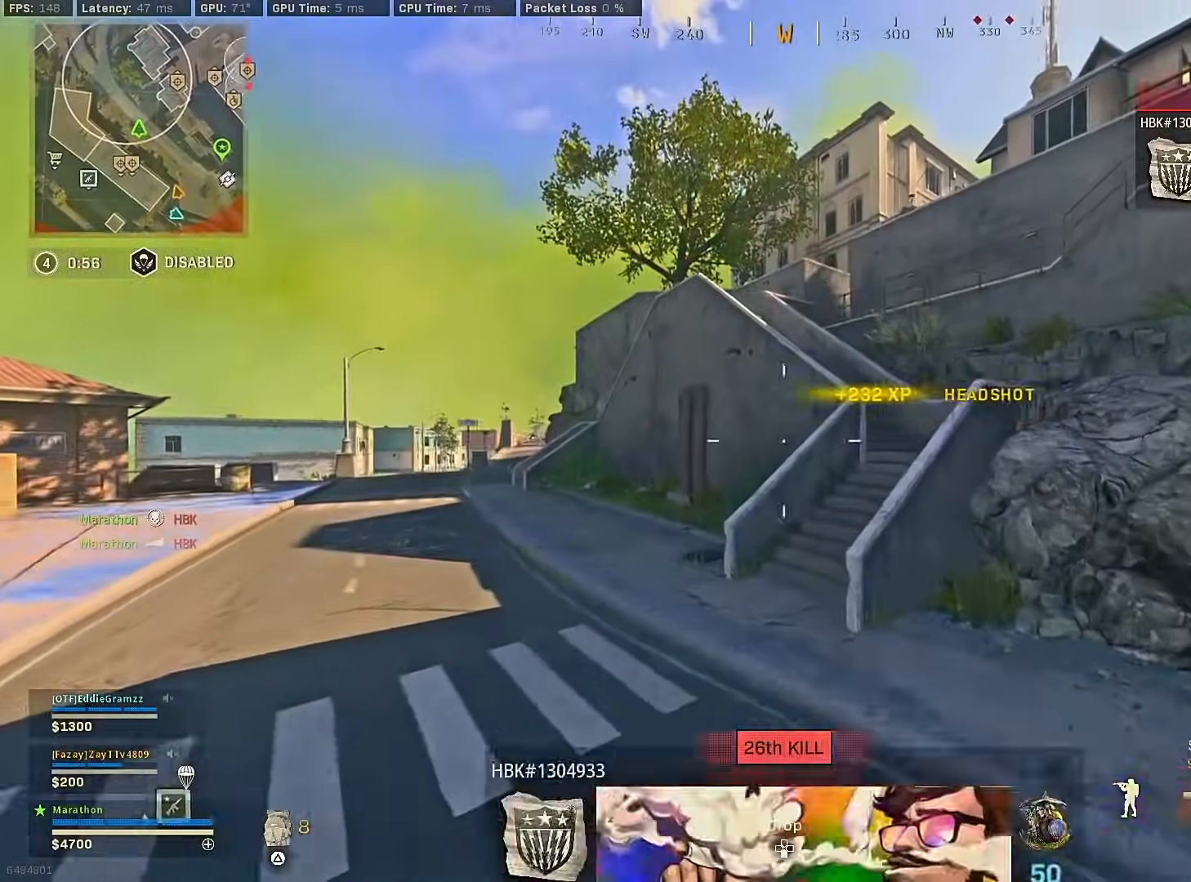
{"buttons": ["R3"], "left_stick": "up", "right_stick": "right", "events": [[17, "TRIANGLE", "down"], [100, "TRIANGLE", "up"], [133, "TRIANGLE", "down"], [233, "TRIANGLE", "up"], [400, "right_stick", "right"], [500, "R3", "down"]]}
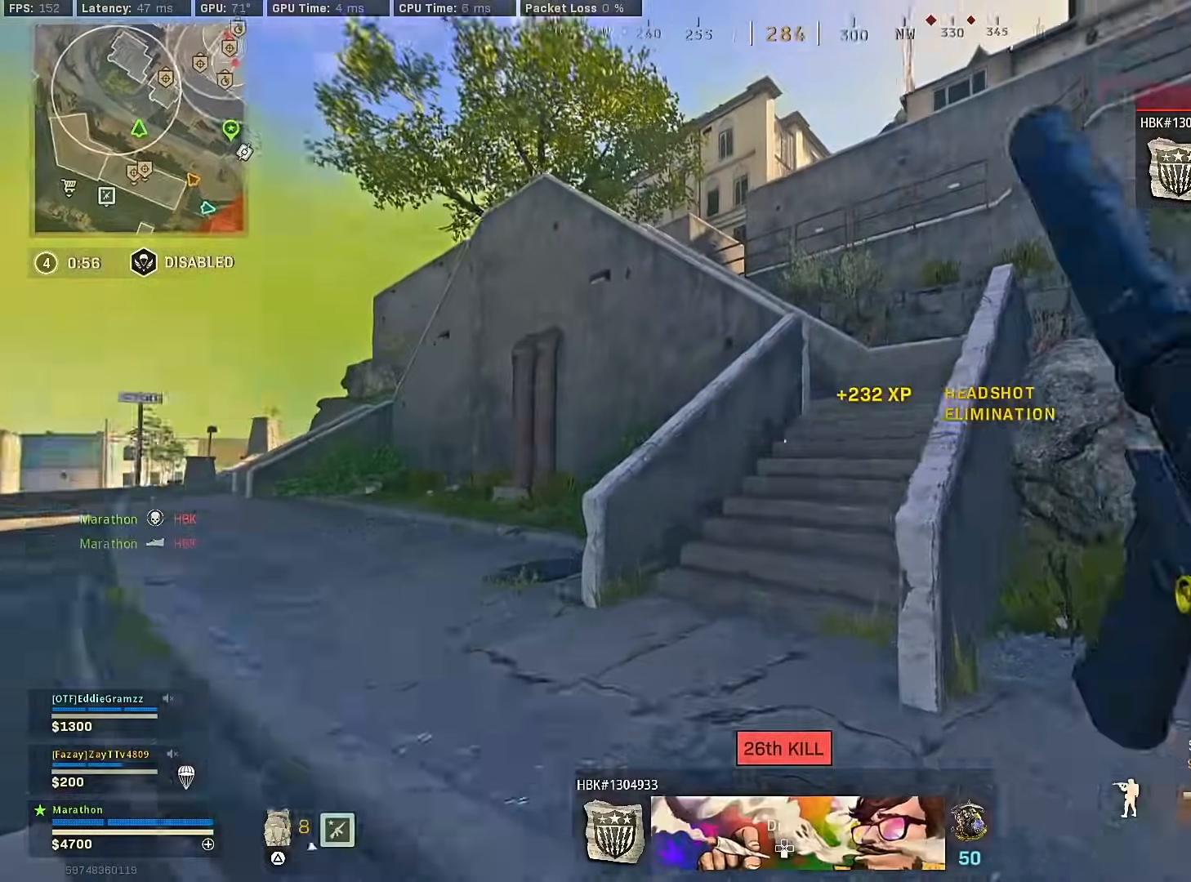
{"buttons": [], "left_stick": "up", "right_stick": "center", "events": [[50, "right_stick", "center"], [167, "R3", "up"], [200, "right_stick", "right"], [233, "R3", "down"], [300, "CROSS", "down"], [300, "R3", "up"], [350, "right_stick", "center"], [400, "CROSS", "up"], [400, "TRIANGLE", "down"], [467, "TRIANGLE", "up"]]}
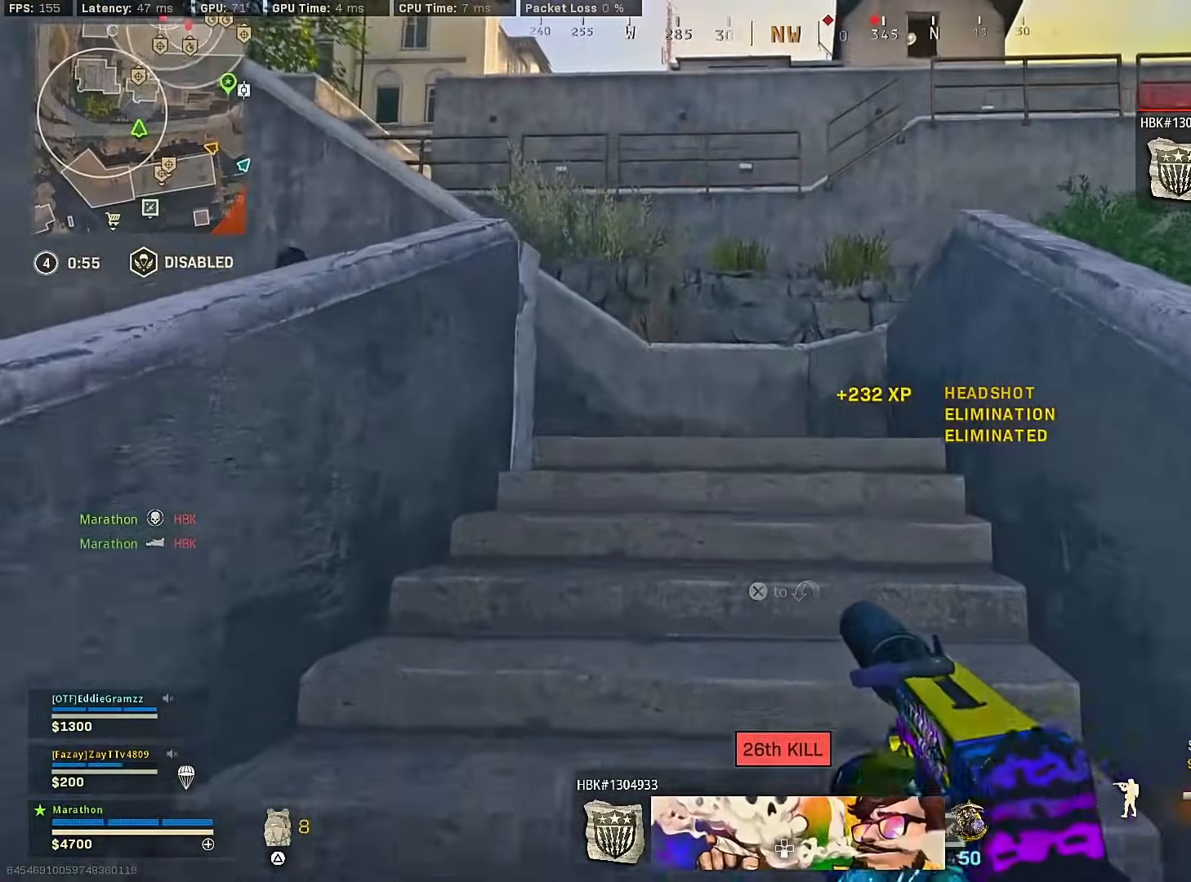
{"buttons": ["R3"], "left_stick": "up", "right_stick": "left", "events": [[133, "right_stick", "left"], [250, "R3", "down"], [283, "right_stick", "center"], [433, "R3", "up"], [433, "right_stick", "left"], [500, "R3", "down"]]}
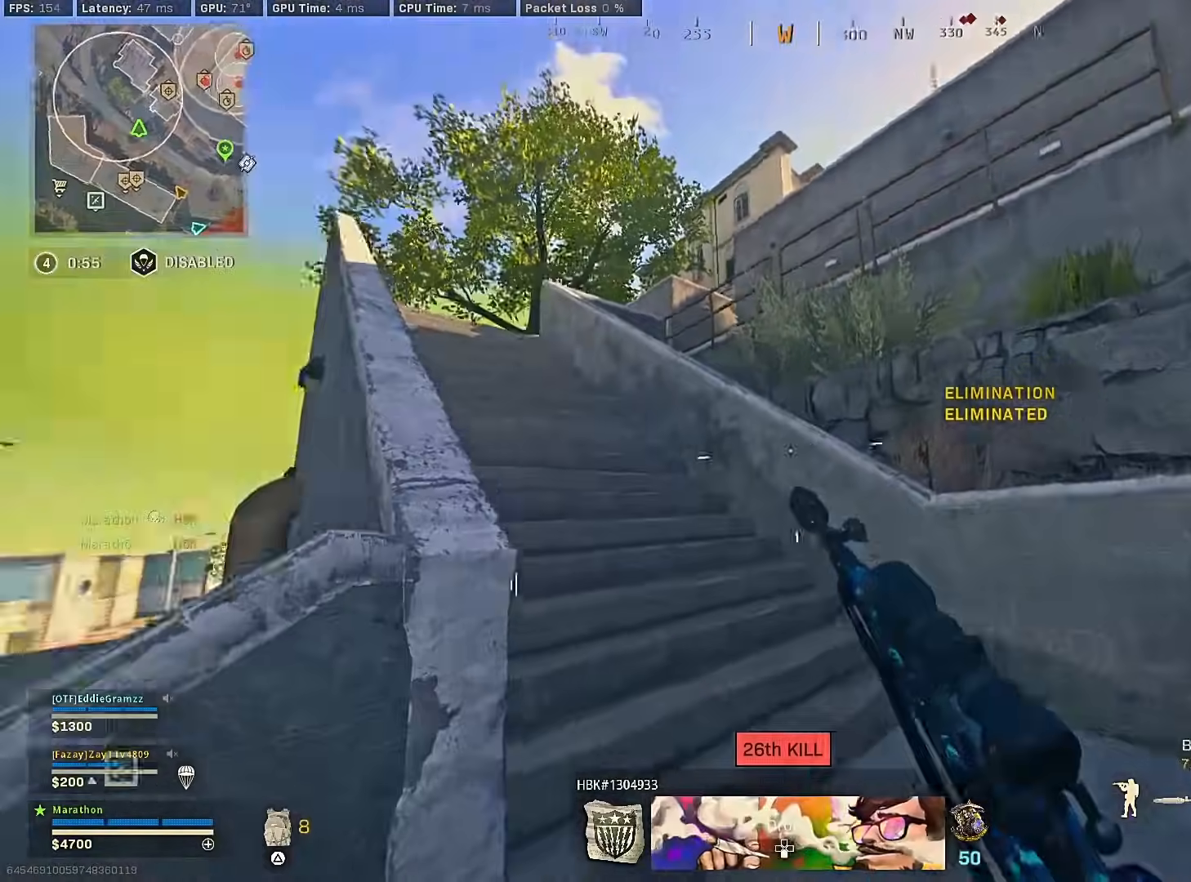
{"buttons": [], "left_stick": "up-left", "right_stick": "center", "events": [[67, "CROSS", "down"], [100, "R3", "up"], [117, "left_stick", "up-left"], [117, "right_stick", "center"], [150, "CROSS", "up"], [317, "right_stick", "left"], [400, "right_stick", "center"]]}
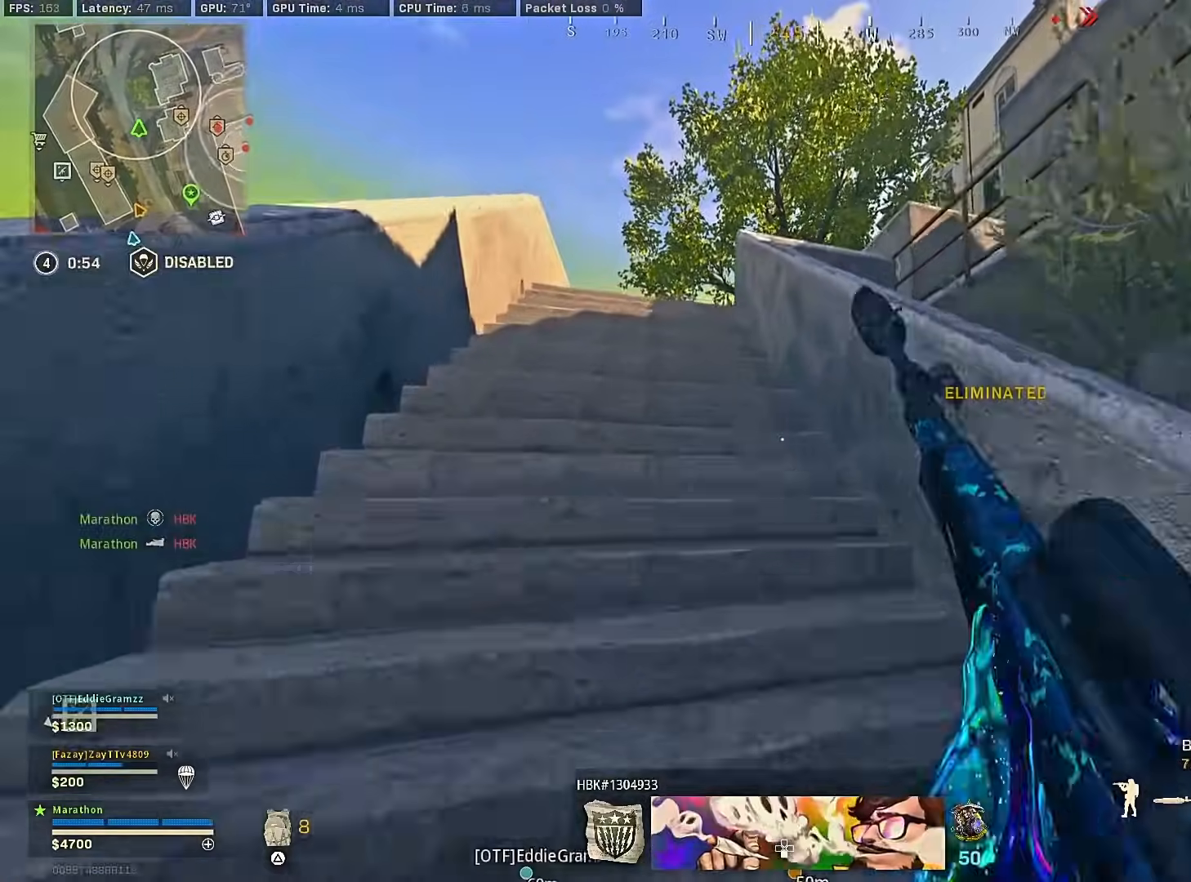
{"buttons": [], "left_stick": "up-left", "right_stick": "center", "events": [[283, "TRIANGLE", "down"], [350, "TRIANGLE", "up"]]}
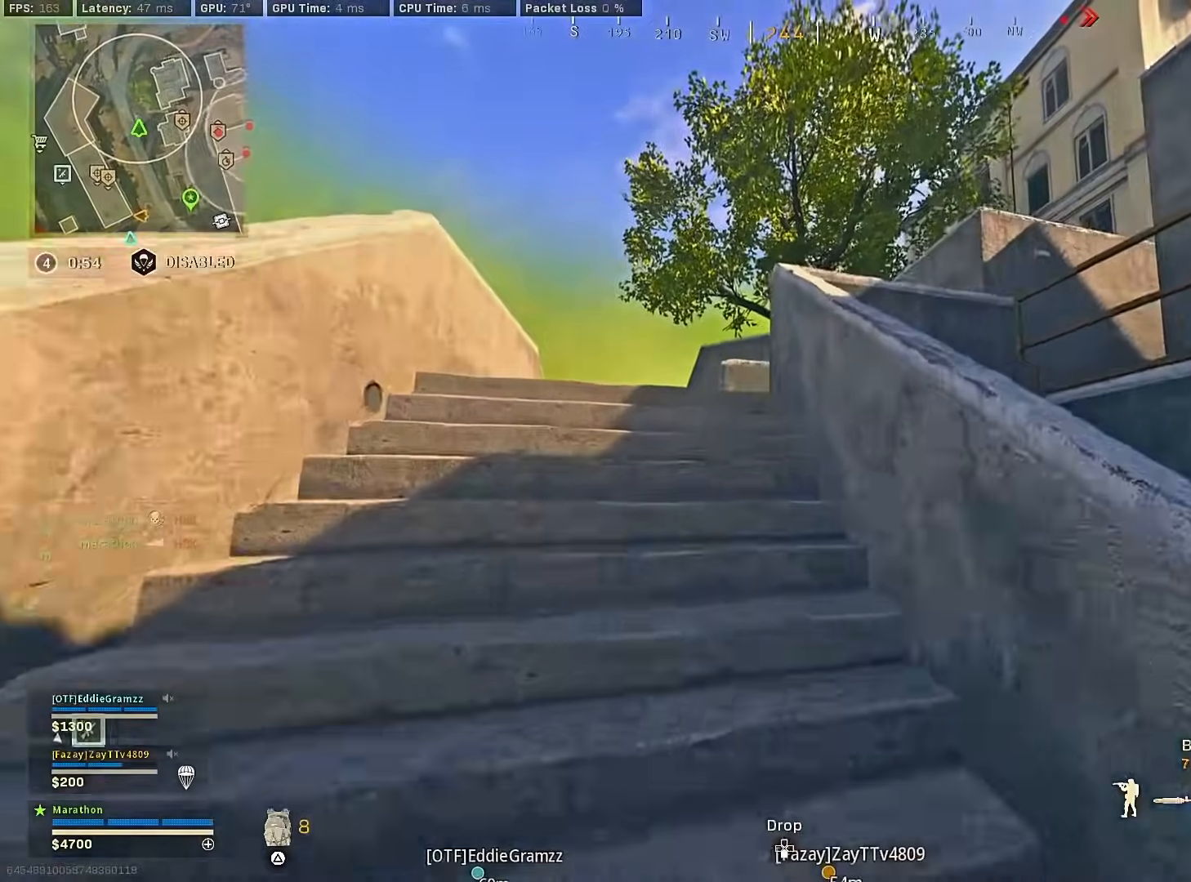
{"buttons": [], "left_stick": "up-left", "right_stick": "right", "events": [[200, "TRIANGLE", "down"], [233, "TRIANGLE", "up"], [283, "TRIANGLE", "down"], [367, "TRIANGLE", "up"], [500, "right_stick", "right"]]}
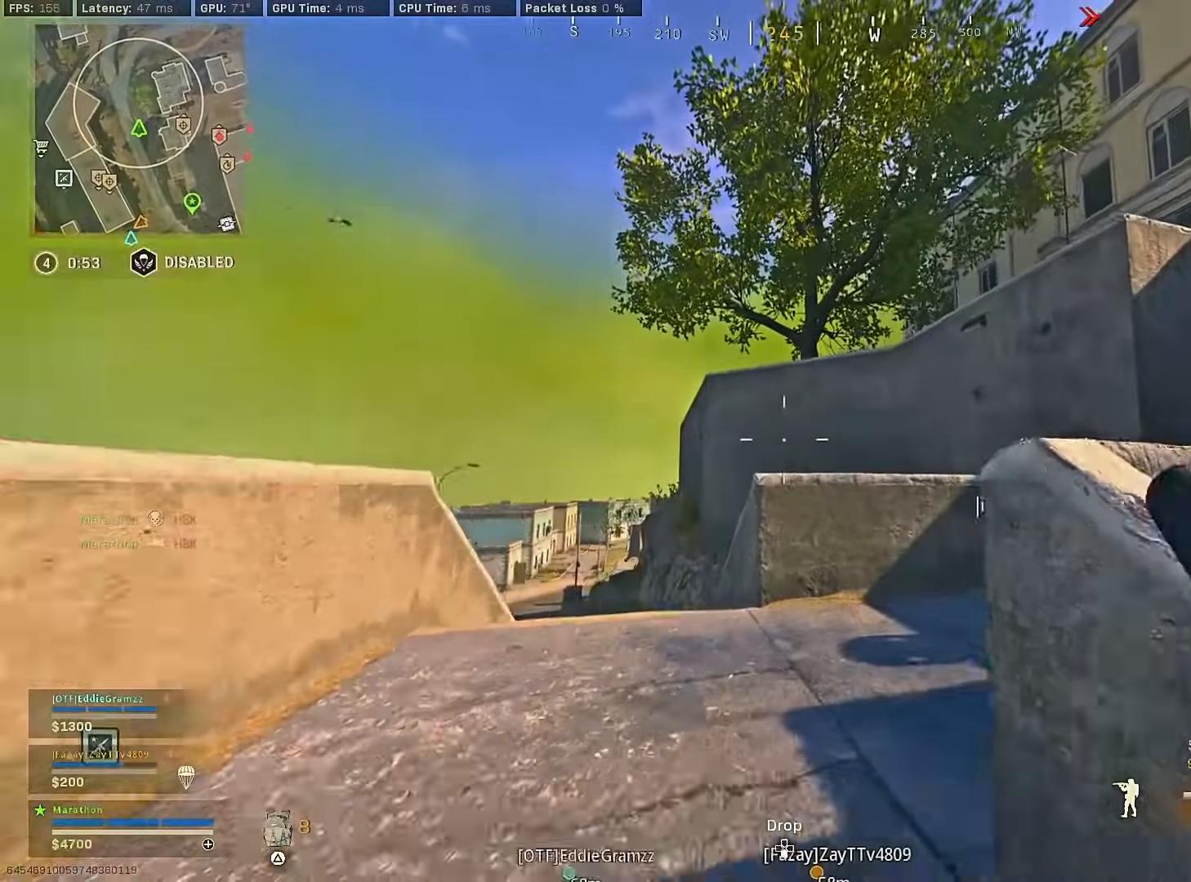
{"buttons": [], "left_stick": "up", "right_stick": "center", "events": [[183, "left_stick", "up"], [283, "right_stick", "center"]]}
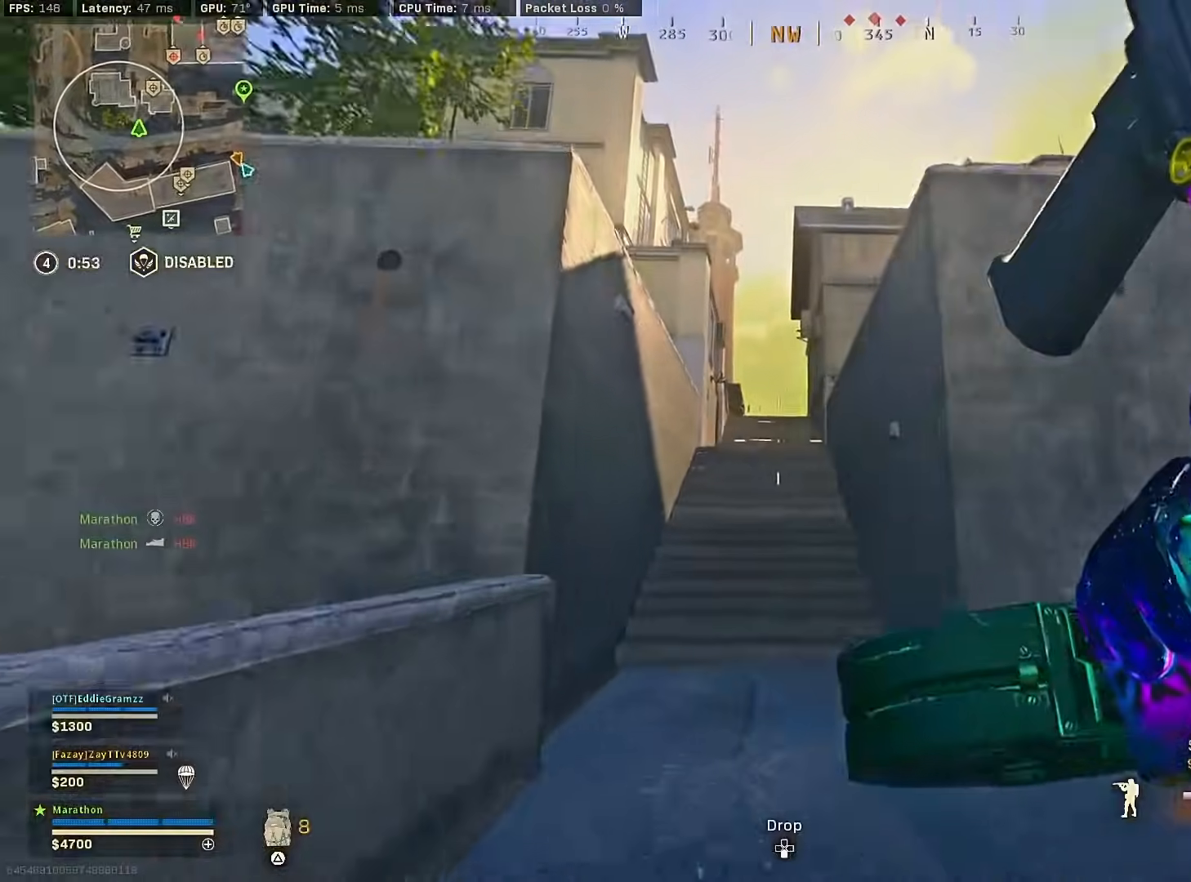
{"buttons": ["L1", "R3"], "left_stick": "up", "right_stick": "center", "events": [[100, "CROSS", "down"], [100, "L1", "down"], [183, "CROSS", "up"], [267, "left_stick", "center"], [283, "R3", "down"], [383, "left_stick", "up"]]}
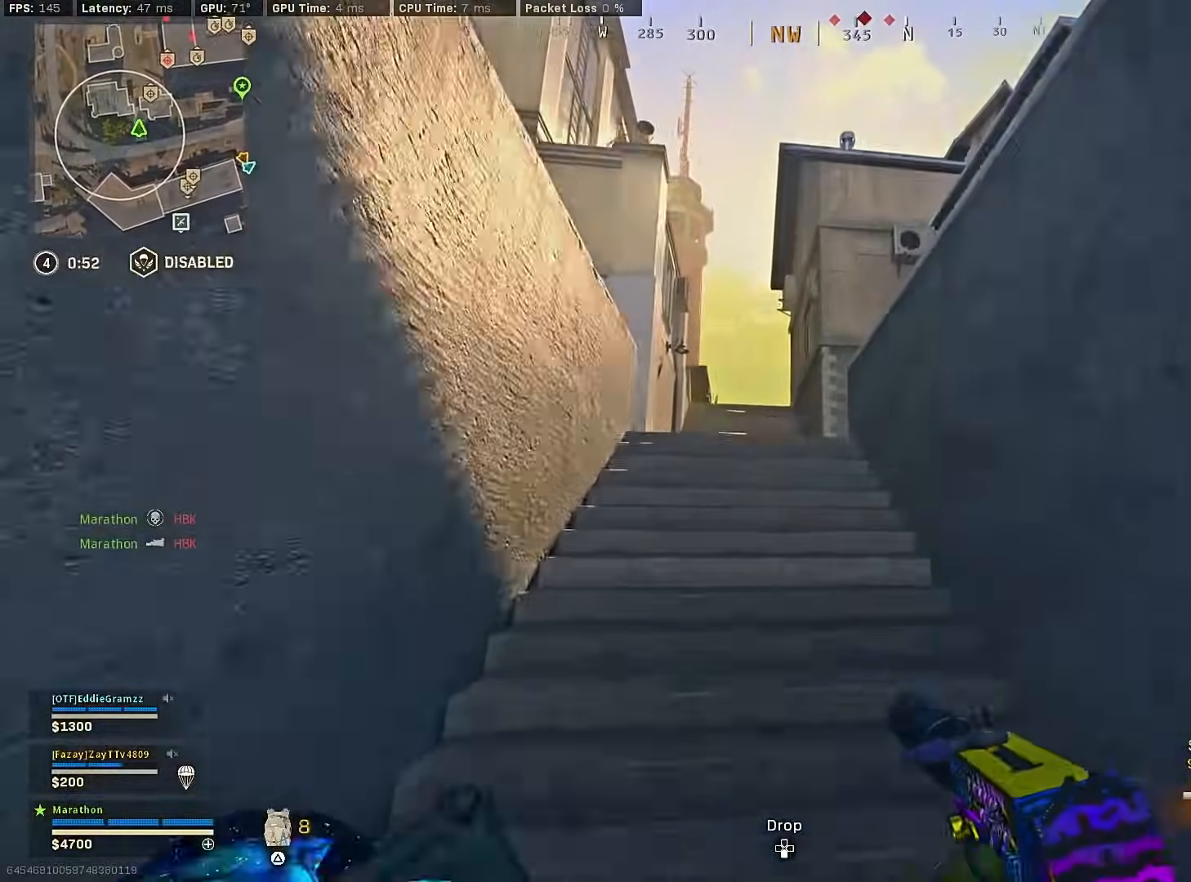
{"buttons": ["CROSS", "L1"], "left_stick": "up", "right_stick": "center", "events": [[233, "R3", "up"], [333, "R3", "down"], [417, "CROSS", "down"], [450, "R3", "up"]]}
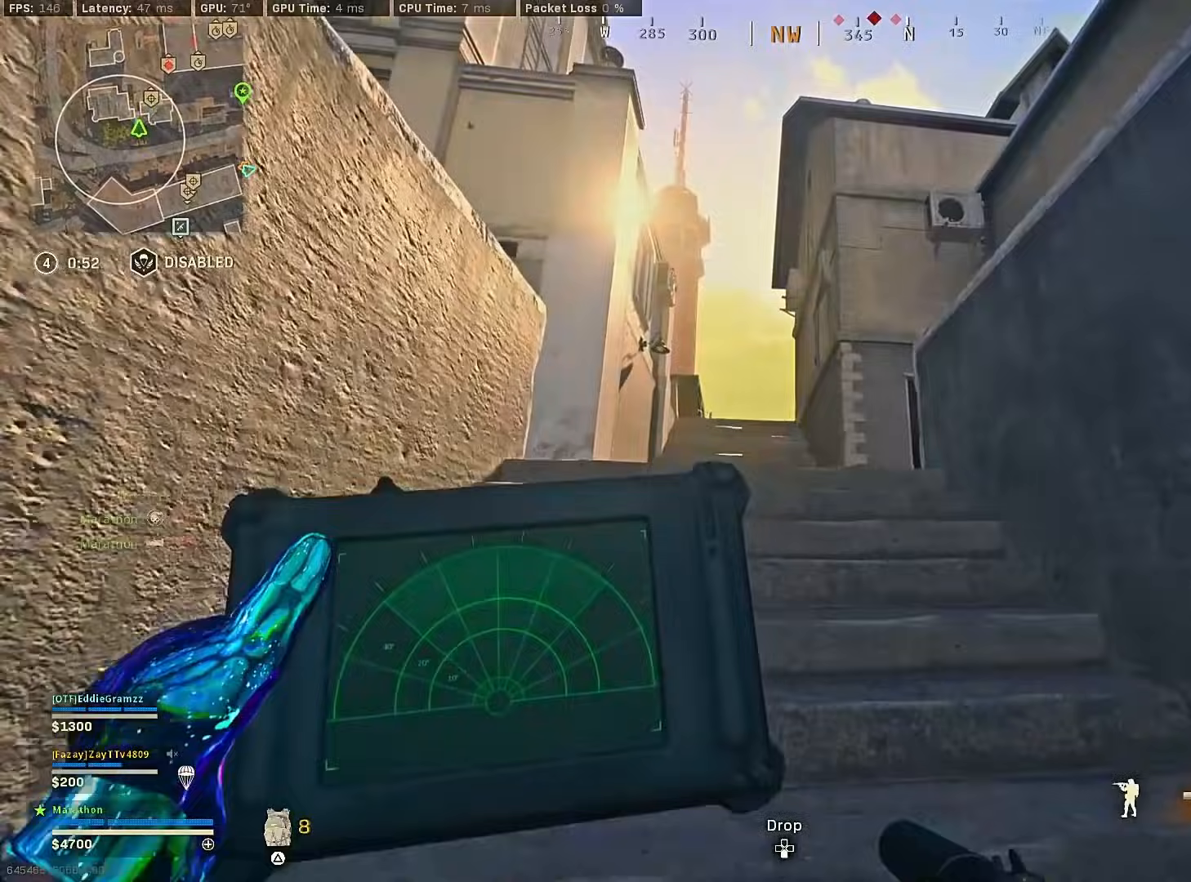
{"buttons": ["L1"], "left_stick": "up", "right_stick": "center", "events": [[17, "CROSS", "up"]]}
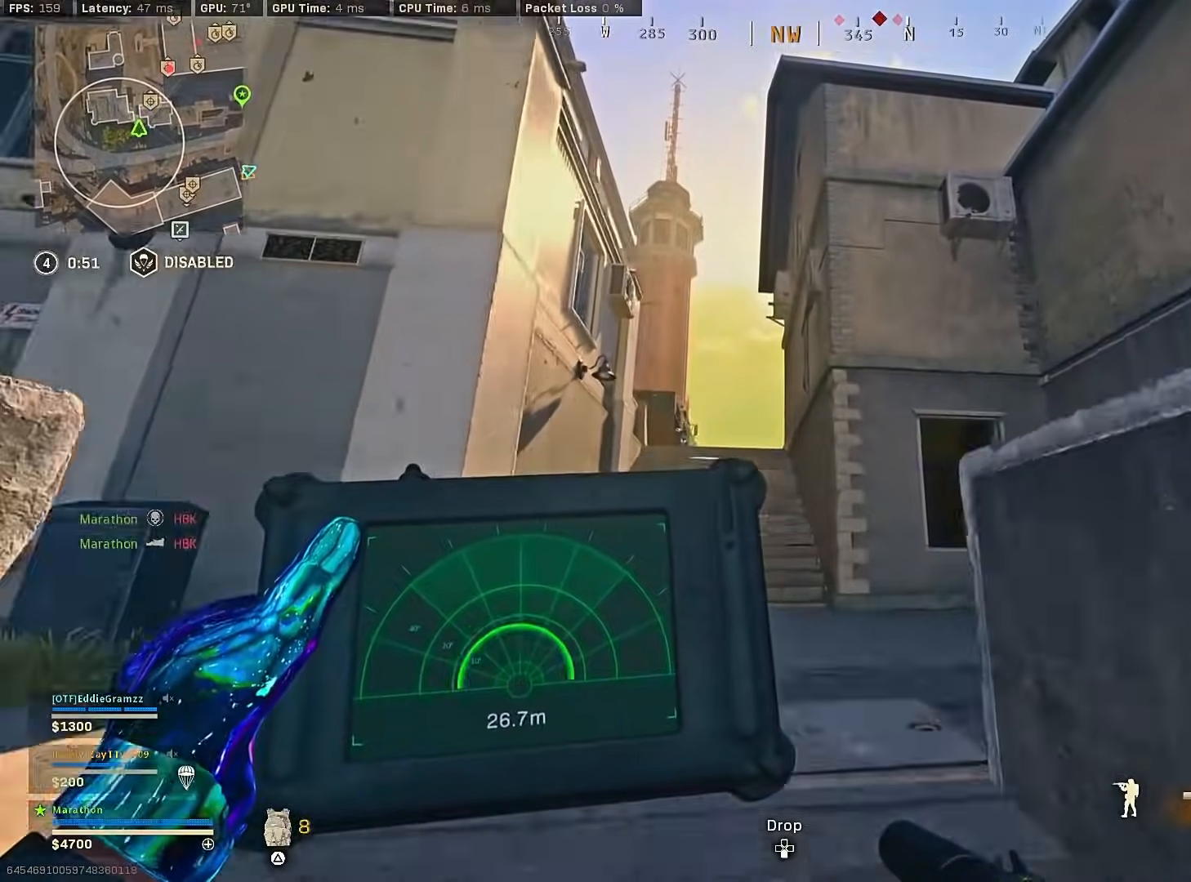
{"buttons": ["L1"], "left_stick": "up", "right_stick": "center", "events": []}
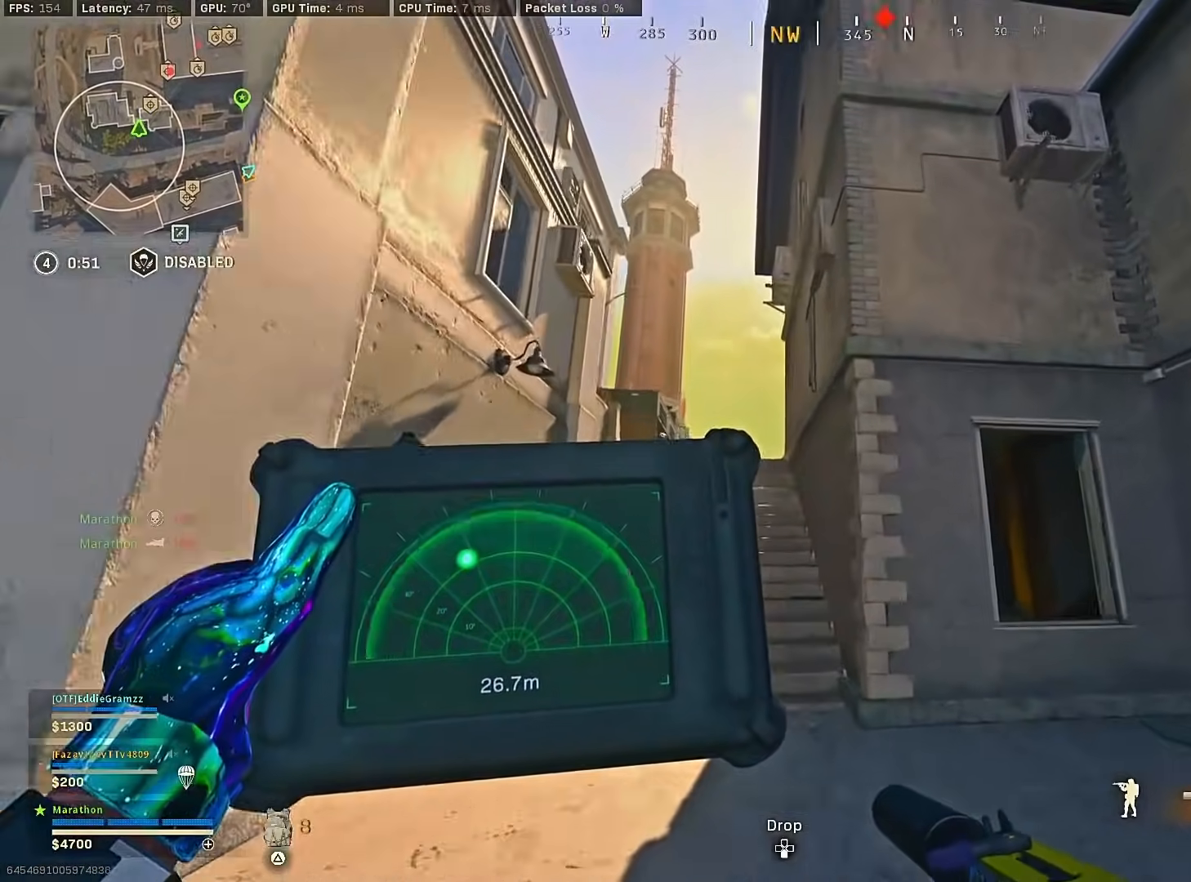
{"buttons": [], "left_stick": "right", "right_stick": "right", "events": [[100, "L1", "up"], [117, "right_stick", "down-left"], [217, "right_stick", "center"], [267, "right_stick", "right"], [367, "left_stick", "right"]]}
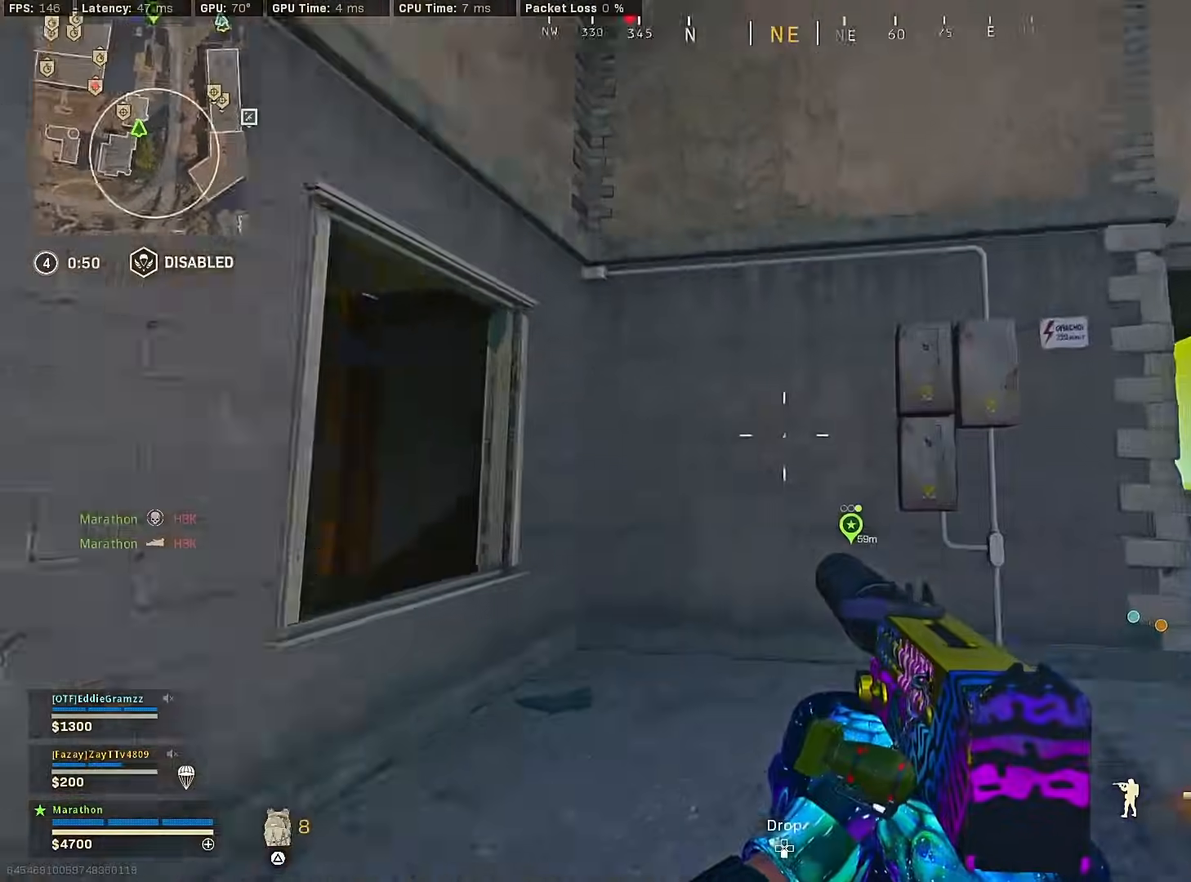
{"buttons": ["TRIANGLE"], "left_stick": "up-left", "right_stick": "center", "events": [[17, "left_stick", "up-right"], [100, "right_stick", "center"], [150, "TRIANGLE", "down"], [183, "TRIANGLE", "up"], [250, "left_stick", "up"], [283, "TRIANGLE", "down"], [333, "TRIANGLE", "up"], [383, "TRIANGLE", "down"], [400, "left_stick", "up-left"], [467, "TRIANGLE", "up"], [500, "TRIANGLE", "down"]]}
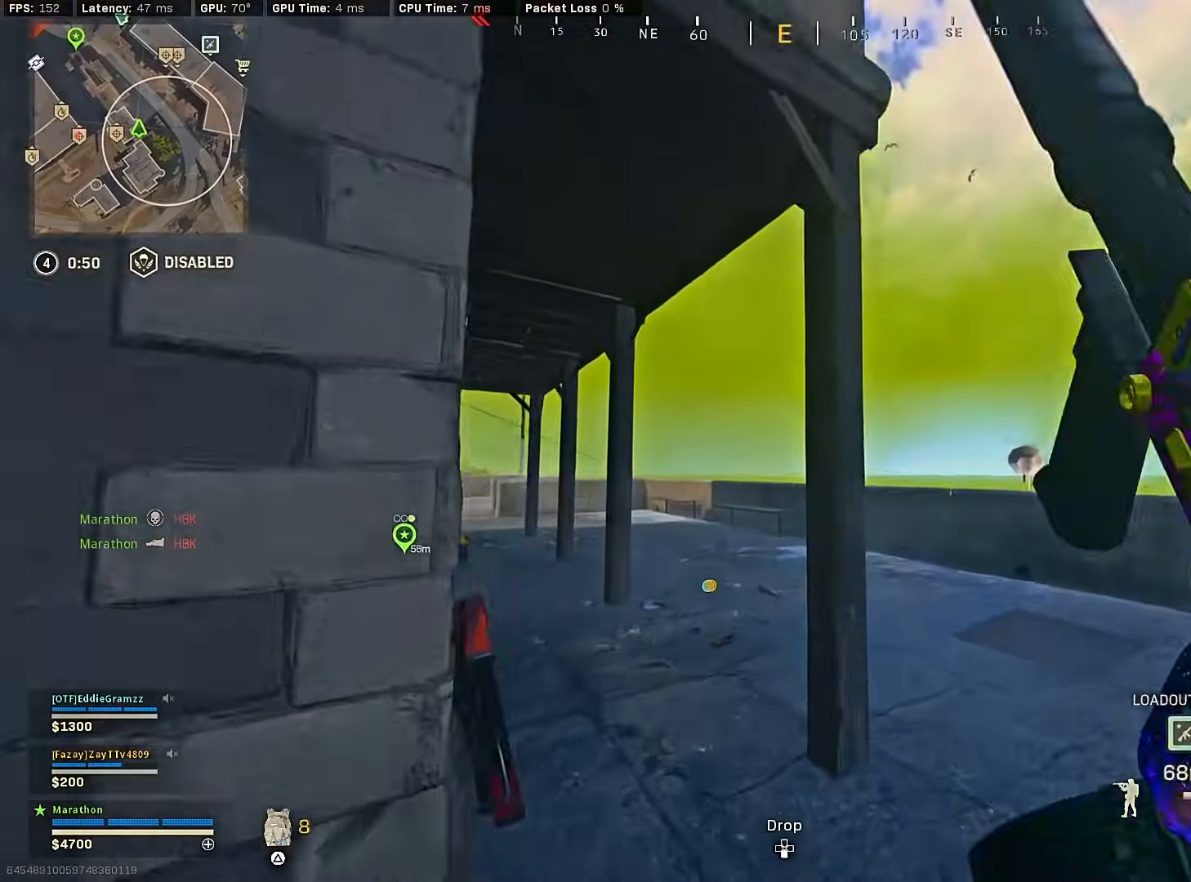
{"buttons": ["L1"], "left_stick": "up-left", "right_stick": "center", "events": [[83, "TRIANGLE", "up"], [167, "right_stick", "left"], [317, "right_stick", "center"], [383, "L1", "down"], [400, "CROSS", "down"], [483, "CROSS", "up"]]}
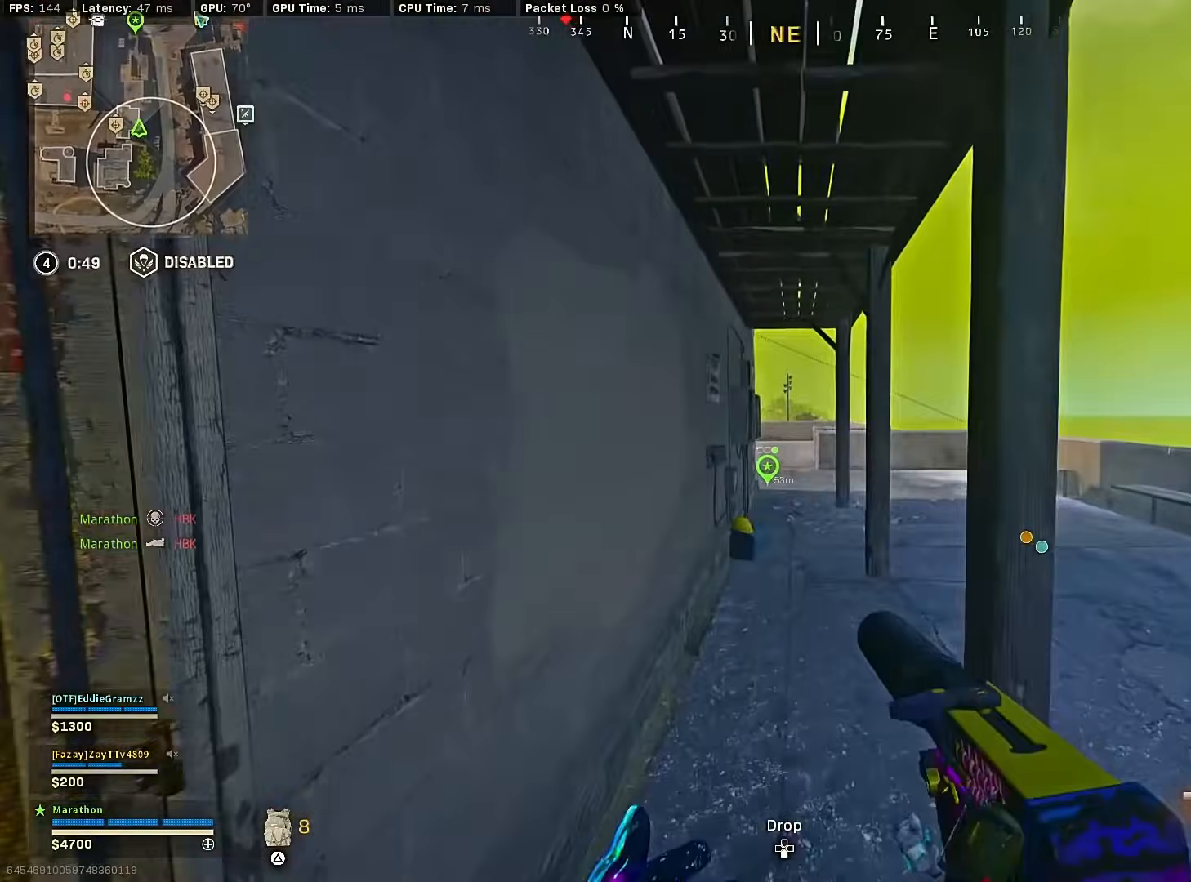
{"buttons": ["L1", "R3"], "left_stick": "up", "right_stick": "center", "events": [[50, "left_stick", "up"], [267, "R3", "down"]]}
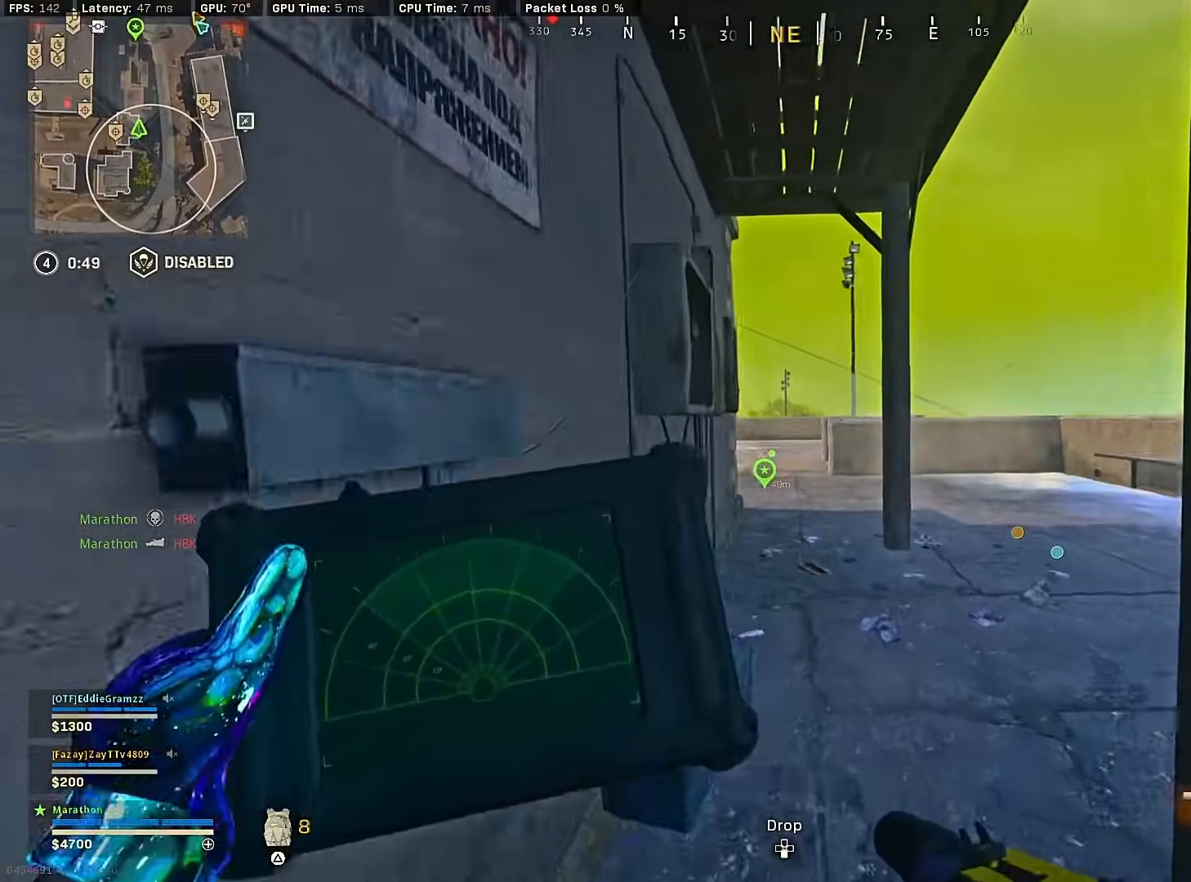
{"buttons": ["CROSS", "L1"], "left_stick": "up-right", "right_stick": "up-left", "events": [[133, "R3", "up"], [167, "left_stick", "up-right"], [183, "right_stick", "left"], [300, "right_stick", "up-left"], [317, "R3", "down"], [383, "CROSS", "down"], [400, "R3", "up"]]}
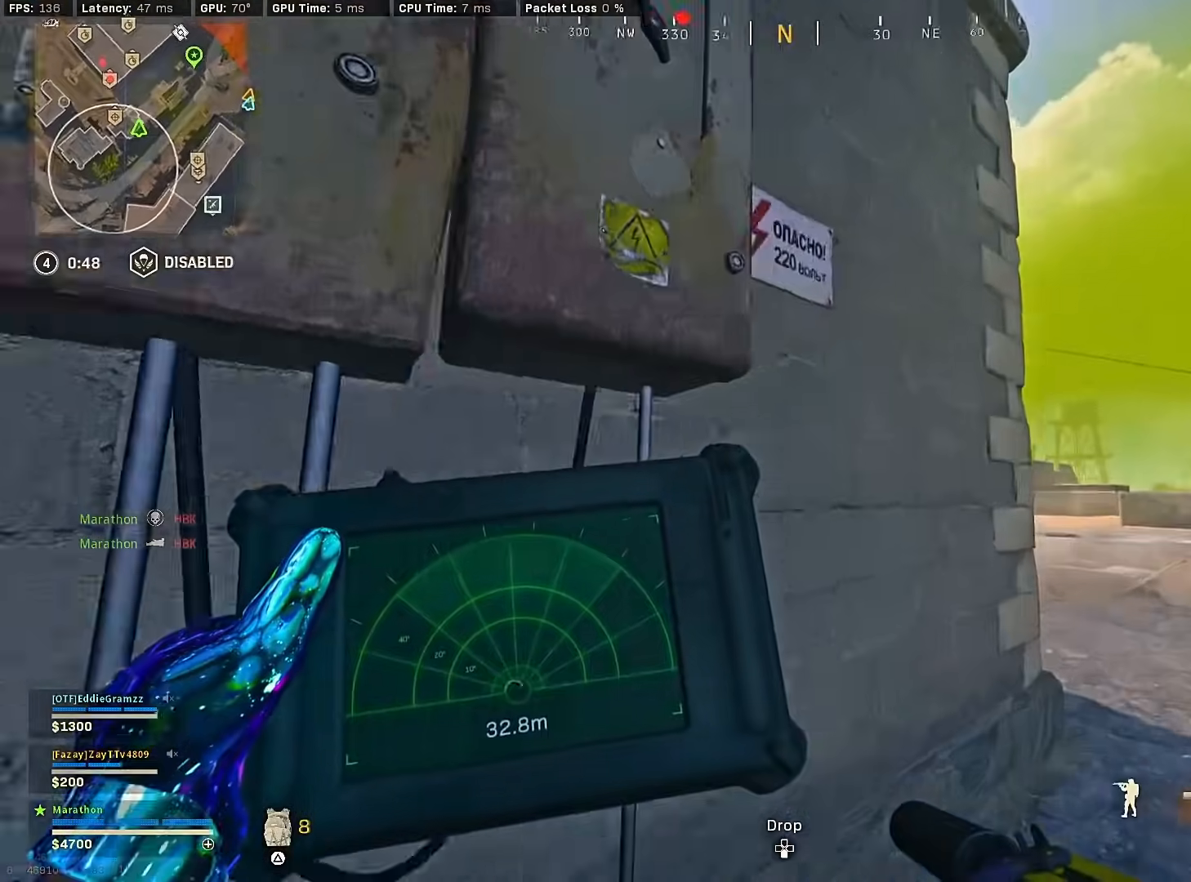
{"buttons": ["L1"], "left_stick": "up-right", "right_stick": "center", "events": [[17, "CROSS", "up"], [67, "right_stick", "center"]]}
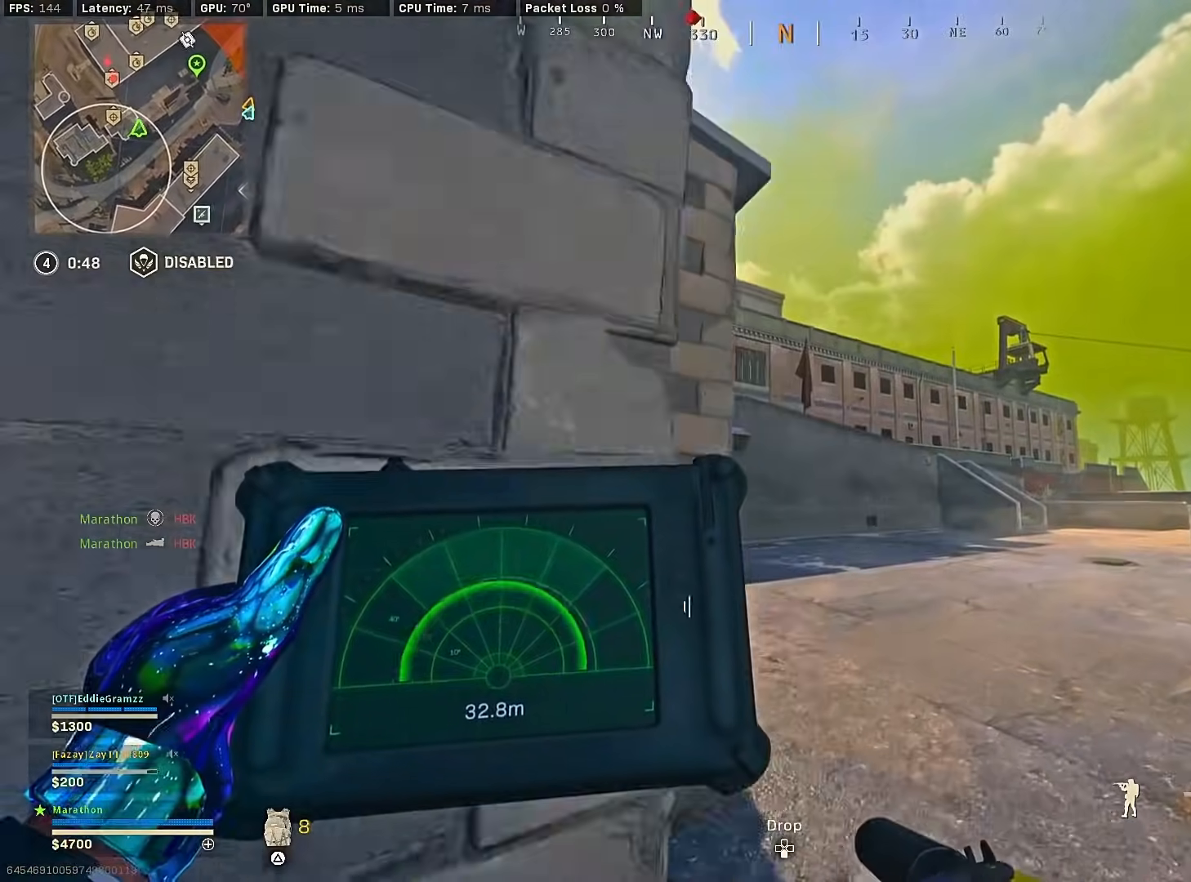
{"buttons": [], "left_stick": "up", "right_stick": "left", "events": [[67, "left_stick", "up"], [433, "L1", "up"], [450, "right_stick", "left"]]}